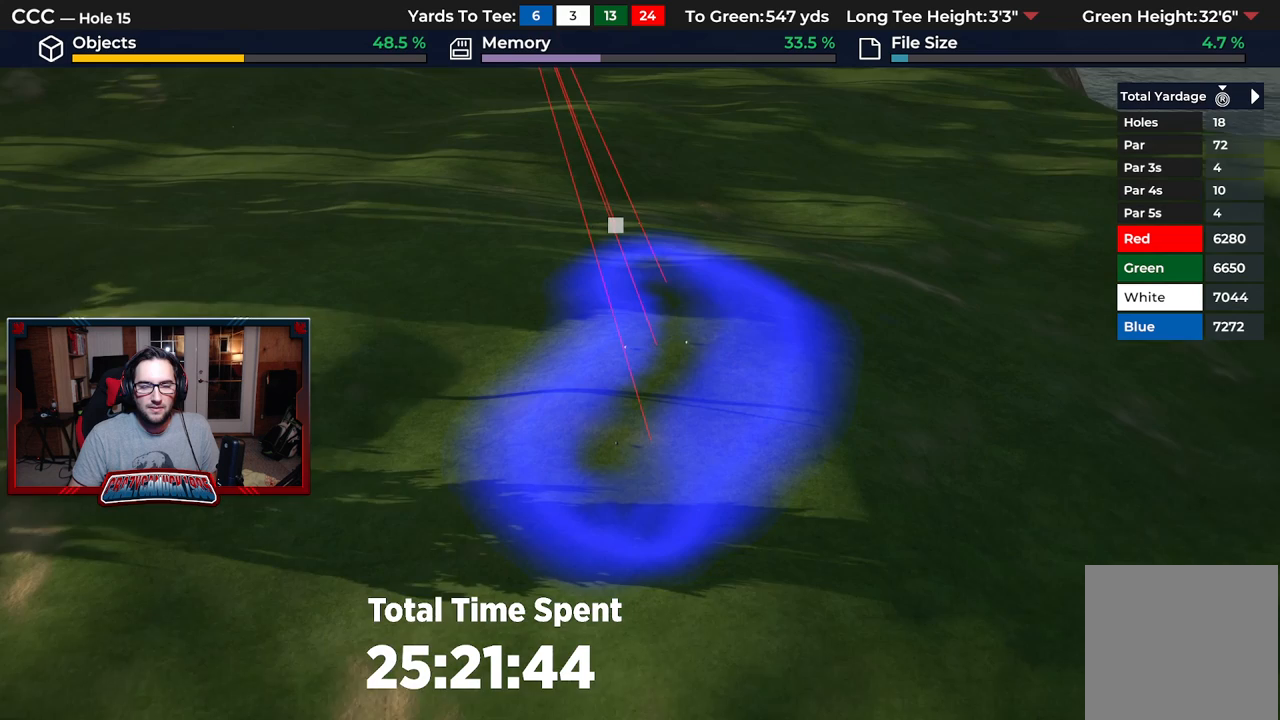
Gameplay with a controller (Xbox layout); each line is a JSON object with the inputs held at the frame after it. "events" lists button and stick changes between this image and that frame as [ms after this image, input, new state], when the widget could be followed in between.
{"buttons": ["DPAD_LEFT"], "left_stick": "center", "right_stick": "center", "events": [[50, "L2", "up"], [417, "DPAD_LEFT", "down"]]}
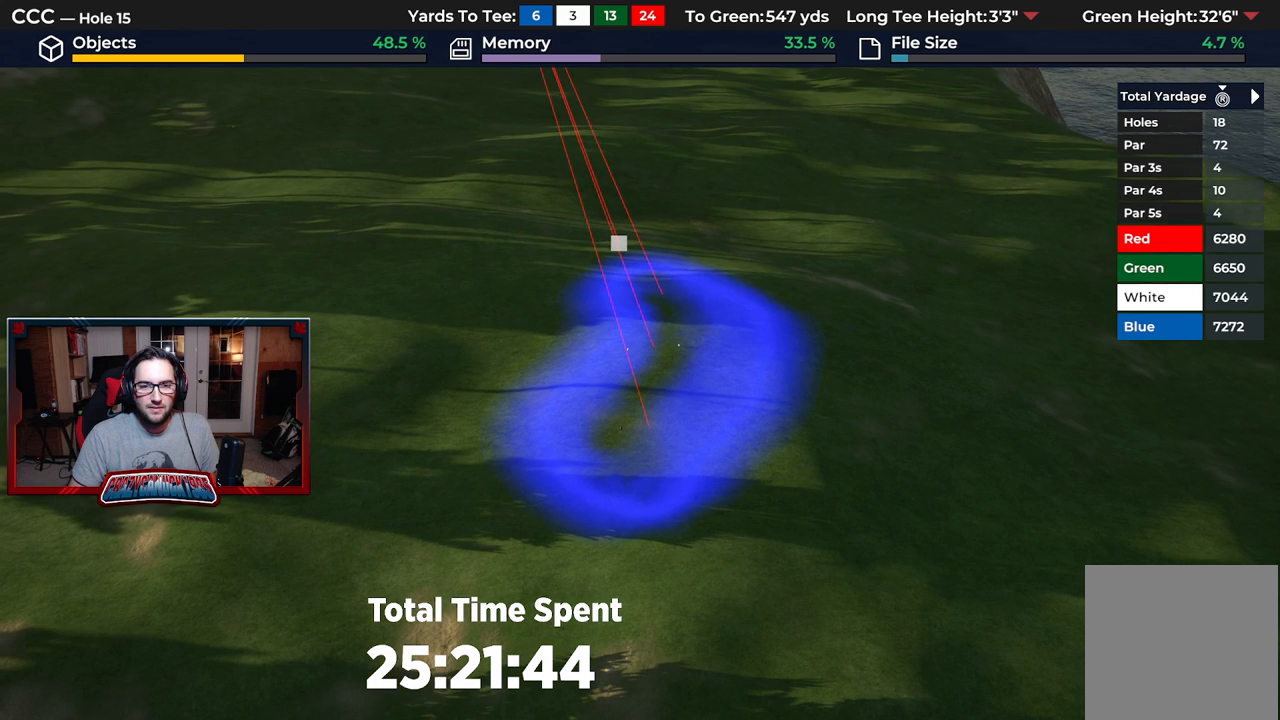
{"buttons": ["DPAD_DOWN"], "left_stick": "center", "right_stick": "center", "events": [[183, "DPAD_LEFT", "up"], [383, "DPAD_DOWN", "down"]]}
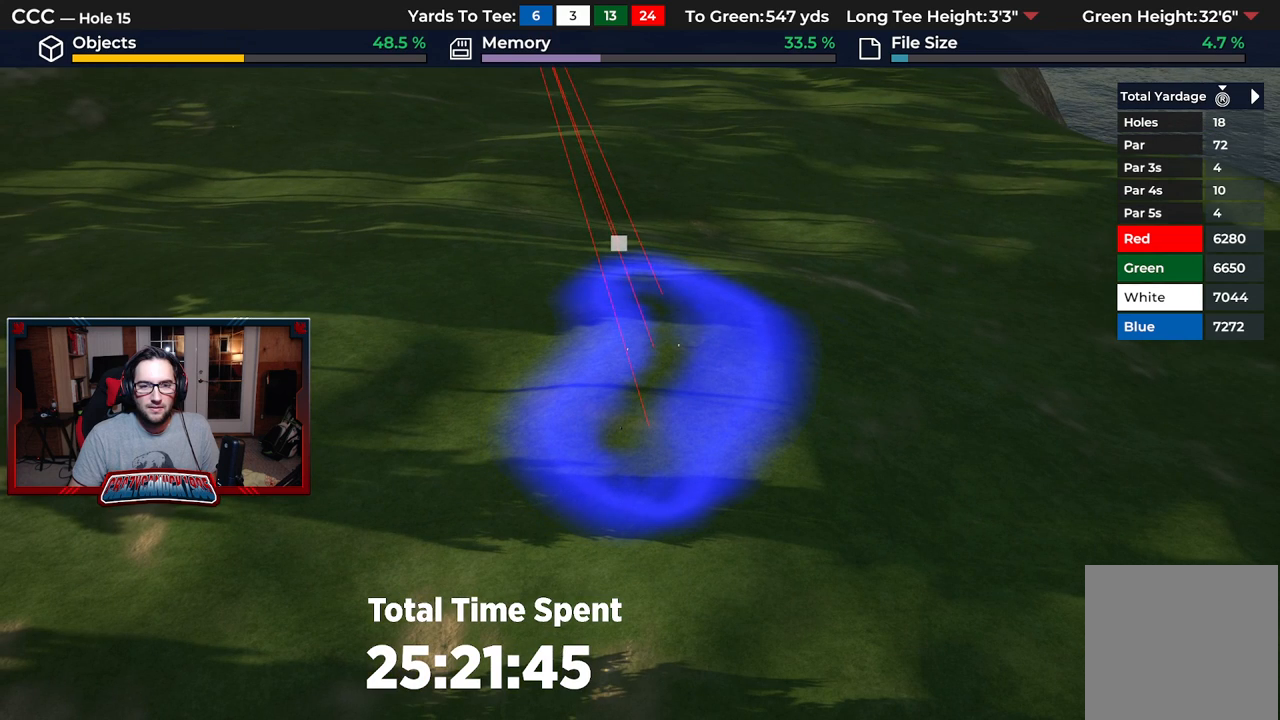
{"buttons": [], "left_stick": "center", "right_stick": "center", "events": [[50, "DPAD_DOWN", "up"], [317, "A", "down"], [433, "A", "up"]]}
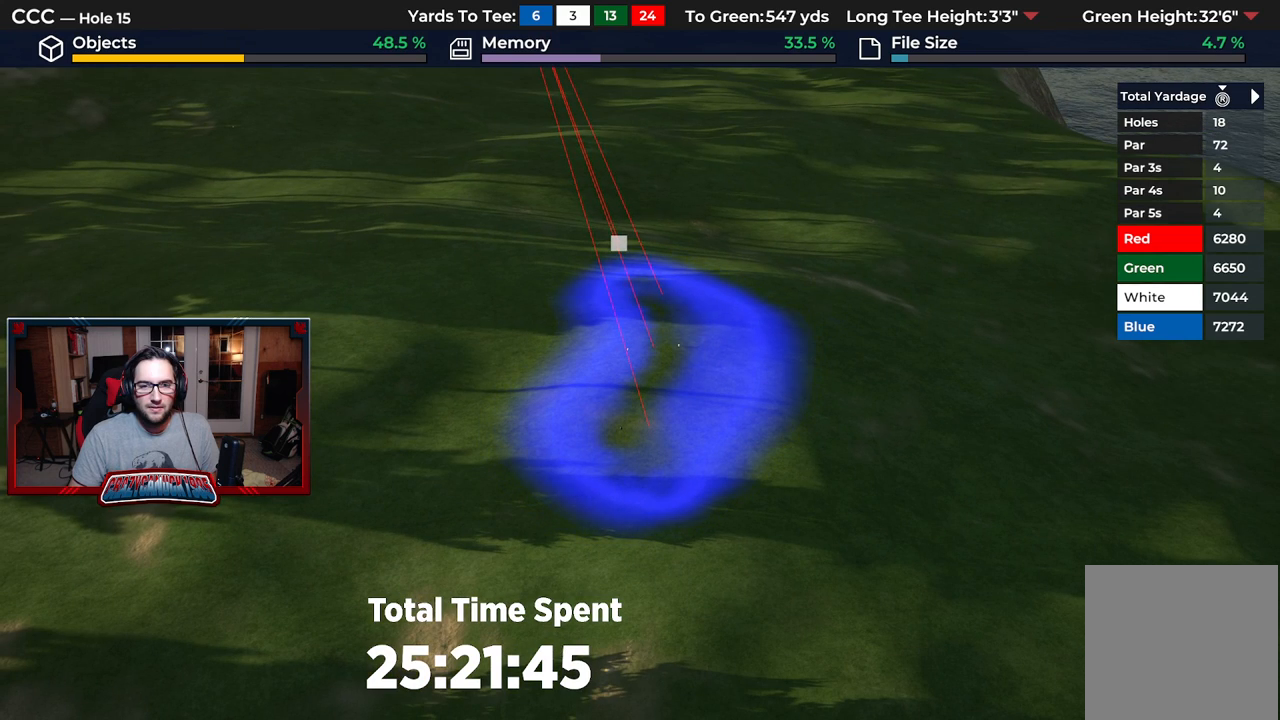
{"buttons": [], "left_stick": "center", "right_stick": "center", "events": []}
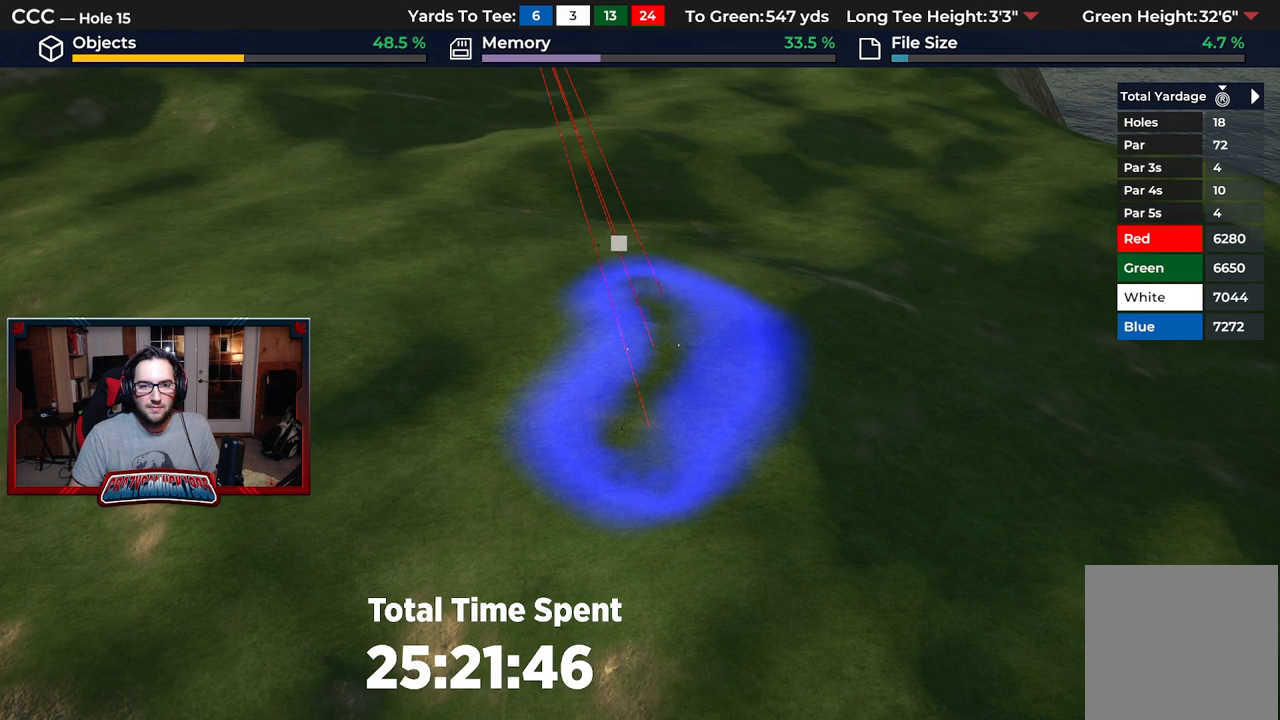
{"buttons": [], "left_stick": "right", "right_stick": "center", "events": [[383, "left_stick", "right"]]}
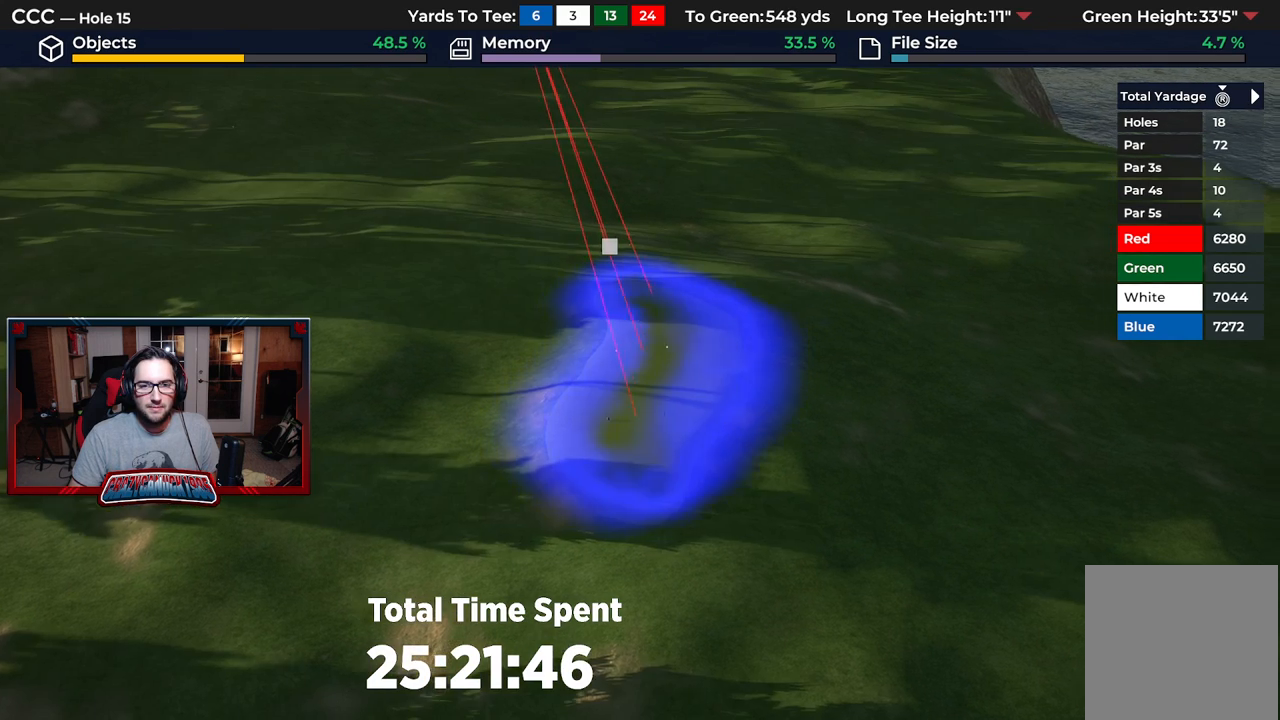
{"buttons": ["L2"], "left_stick": "center", "right_stick": "down", "events": [[67, "right_stick", "down"], [300, "left_stick", "center"], [450, "L2", "down"]]}
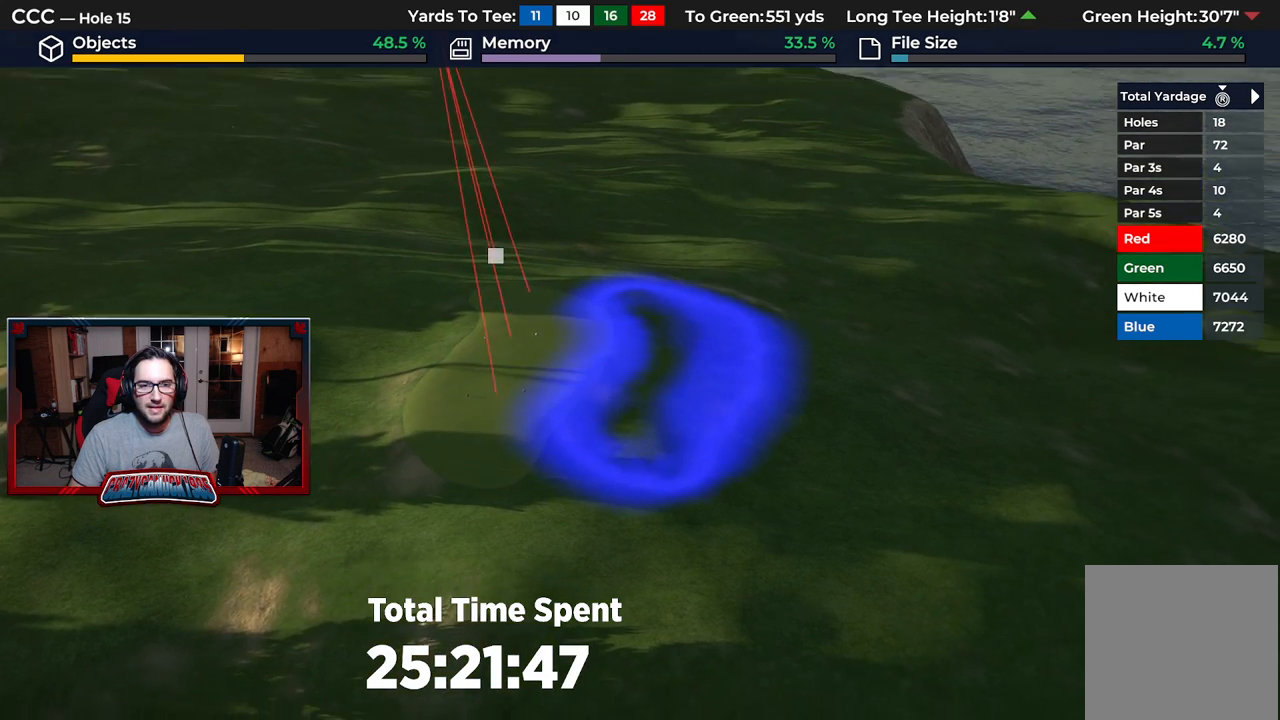
{"buttons": [], "left_stick": "center", "right_stick": "down", "events": [[167, "L2", "up"]]}
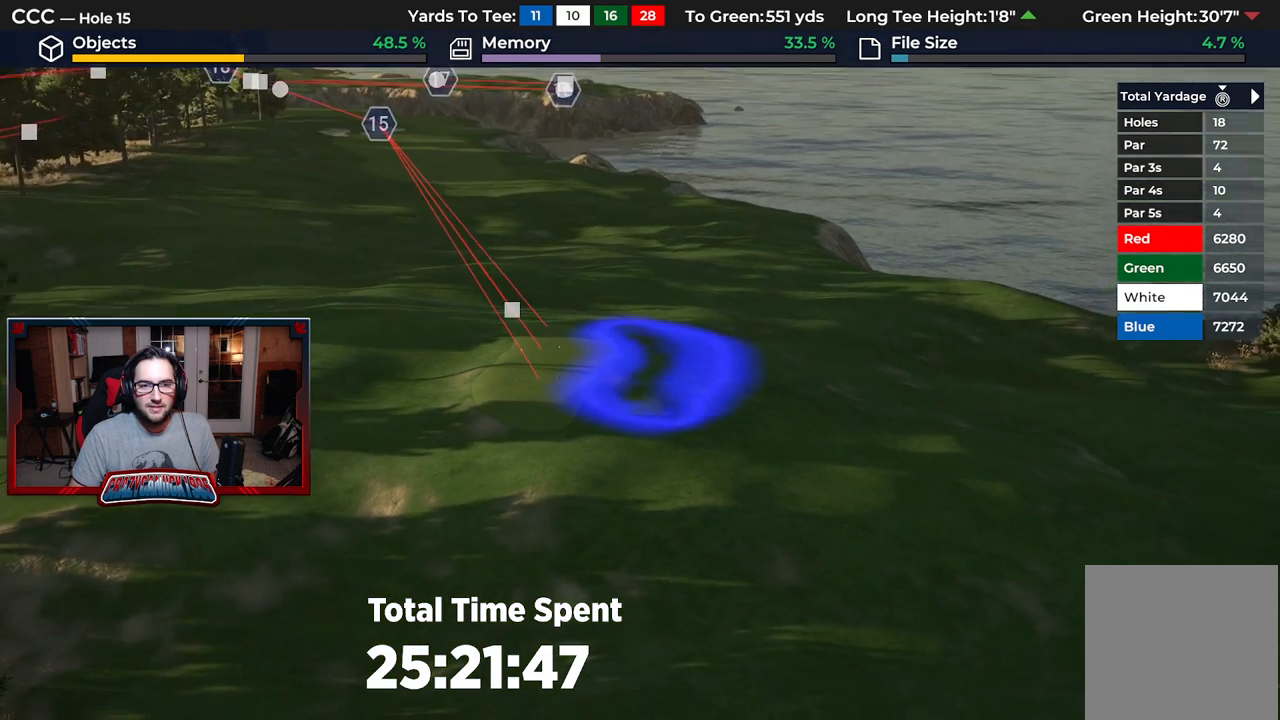
{"buttons": [], "left_stick": "up", "right_stick": "center", "events": [[150, "left_stick", "up"], [233, "right_stick", "center"]]}
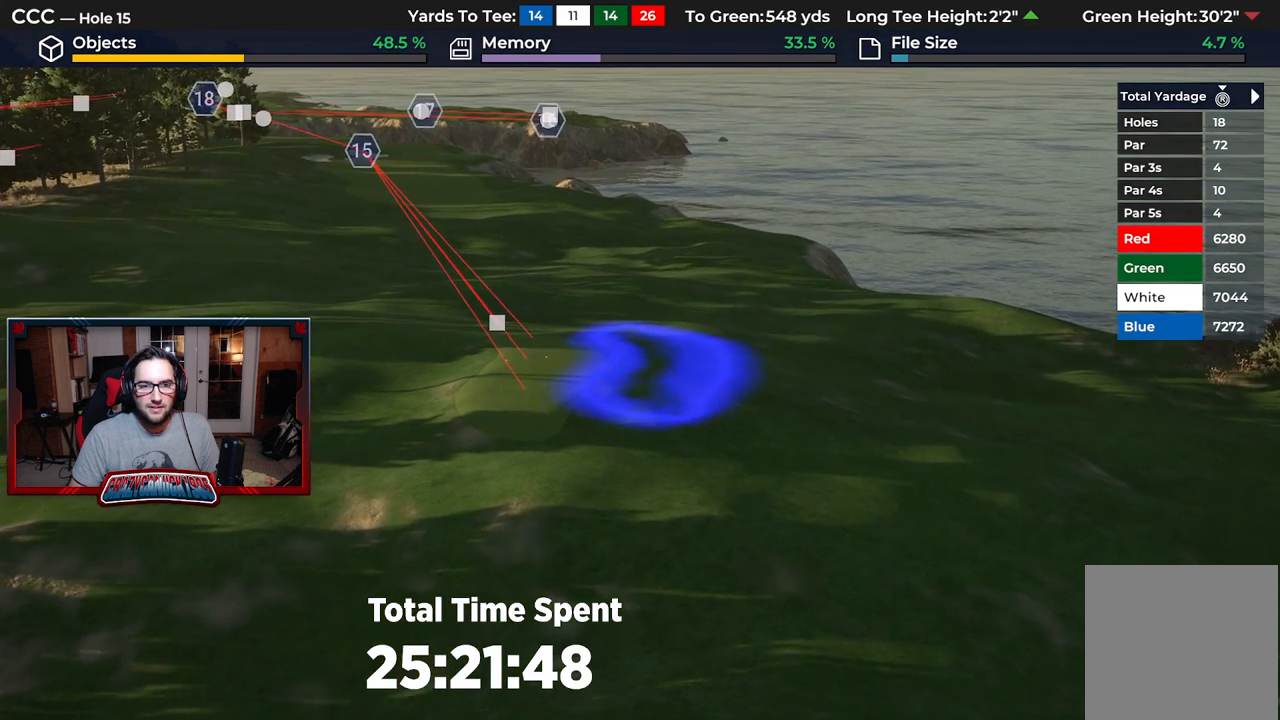
{"buttons": [], "left_stick": "up", "right_stick": "center", "events": [[283, "right_stick", "up"], [467, "right_stick", "center"]]}
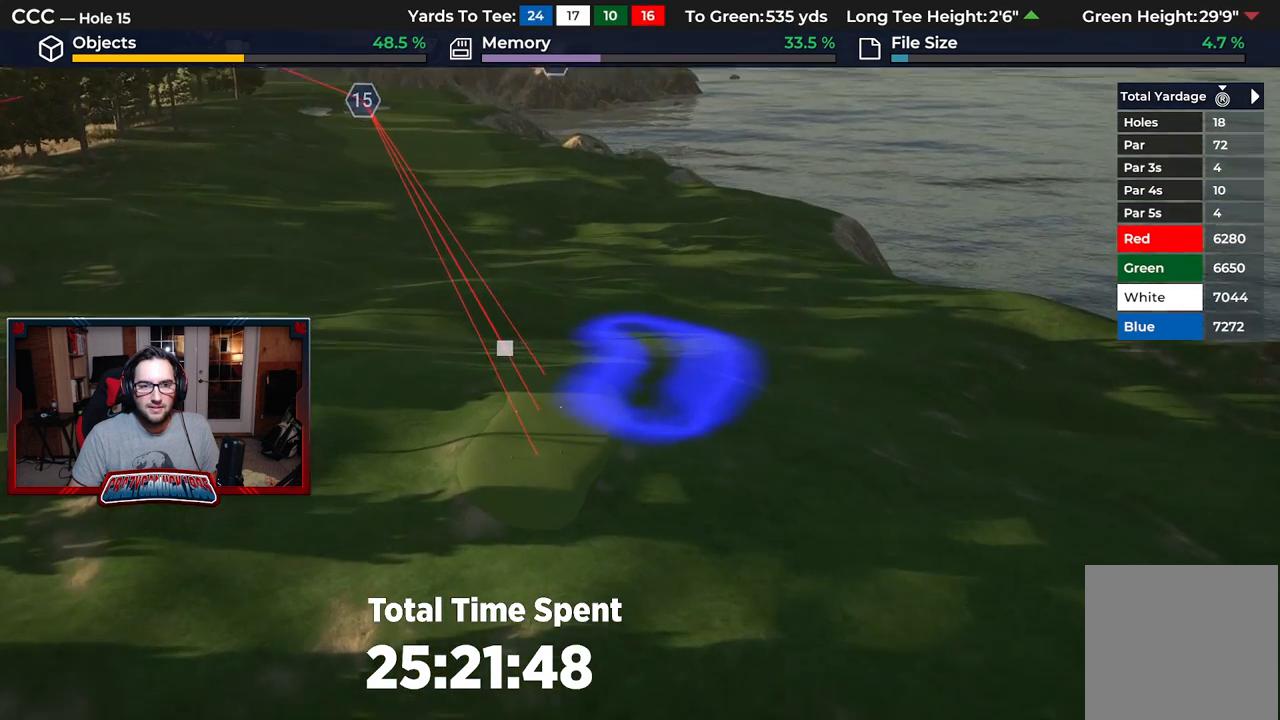
{"buttons": [], "left_stick": "center", "right_stick": "center", "events": [[117, "left_stick", "center"], [167, "B", "down"], [250, "B", "up"]]}
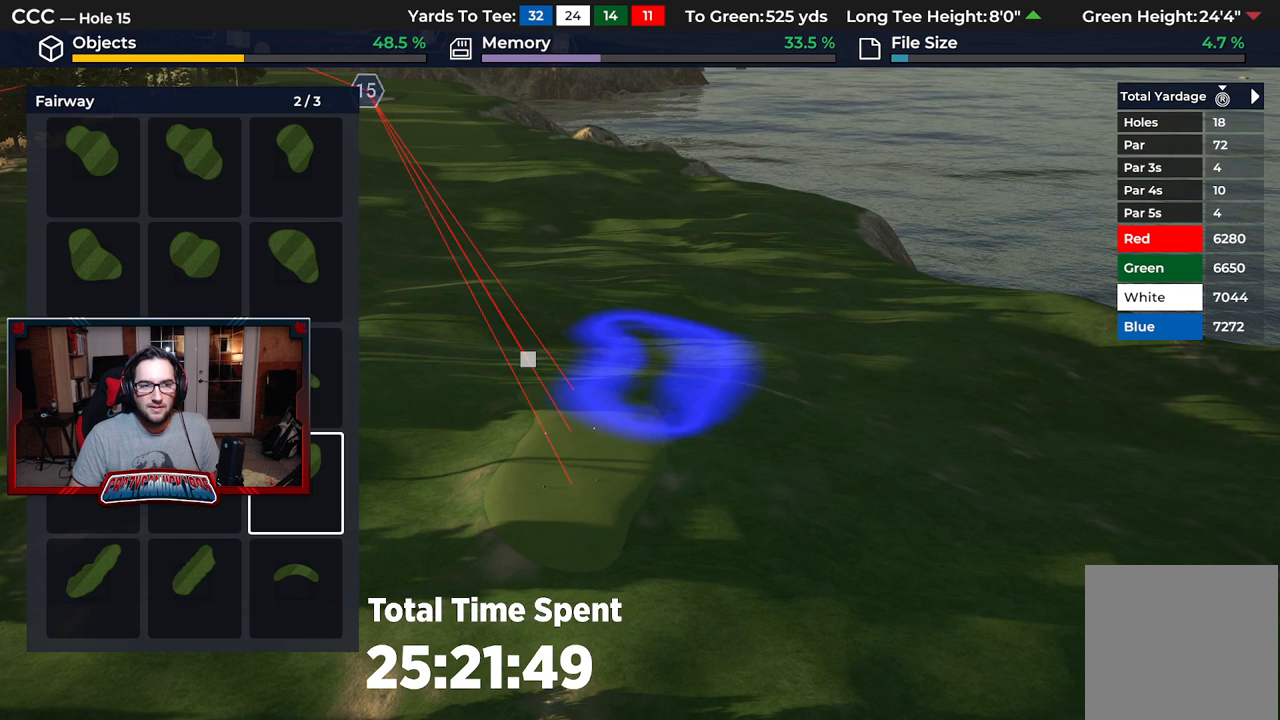
{"buttons": [], "left_stick": "center", "right_stick": "center", "events": [[350, "DPAD_LEFT", "down"], [467, "DPAD_LEFT", "up"]]}
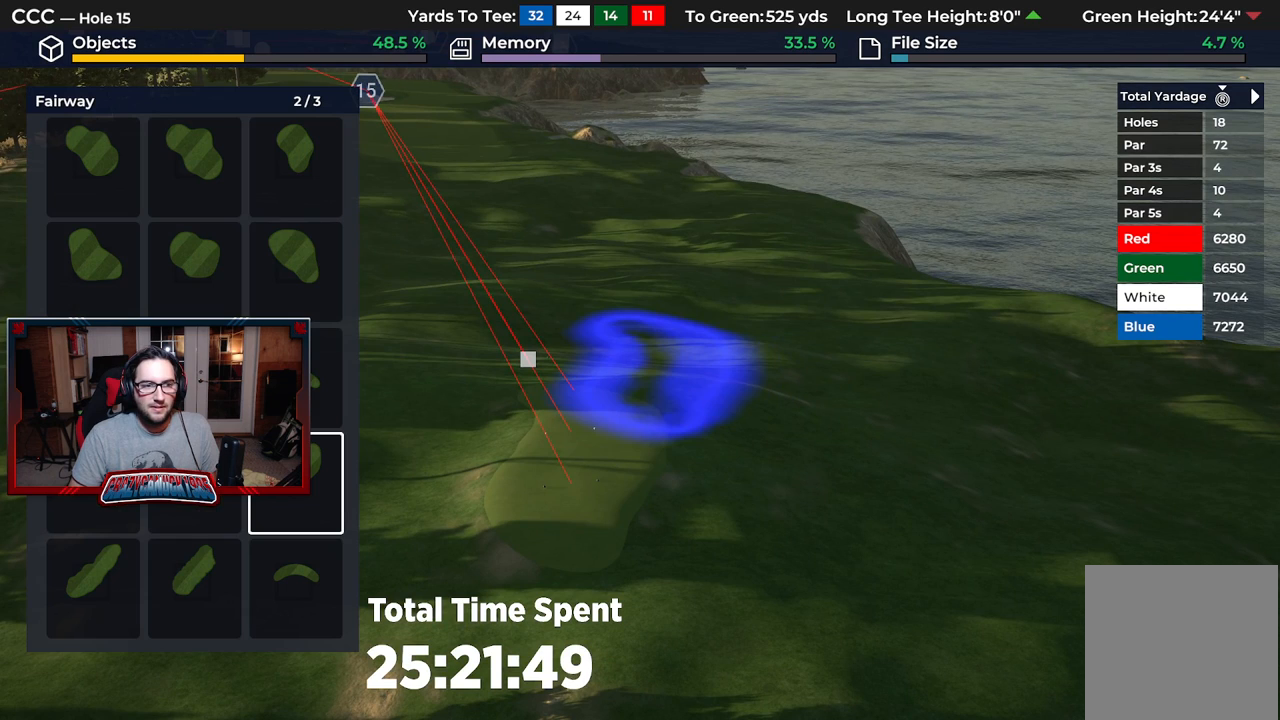
{"buttons": [], "left_stick": "center", "right_stick": "center", "events": [[33, "DPAD_LEFT", "down"], [317, "DPAD_LEFT", "up"], [383, "DPAD_LEFT", "down"], [500, "DPAD_LEFT", "up"]]}
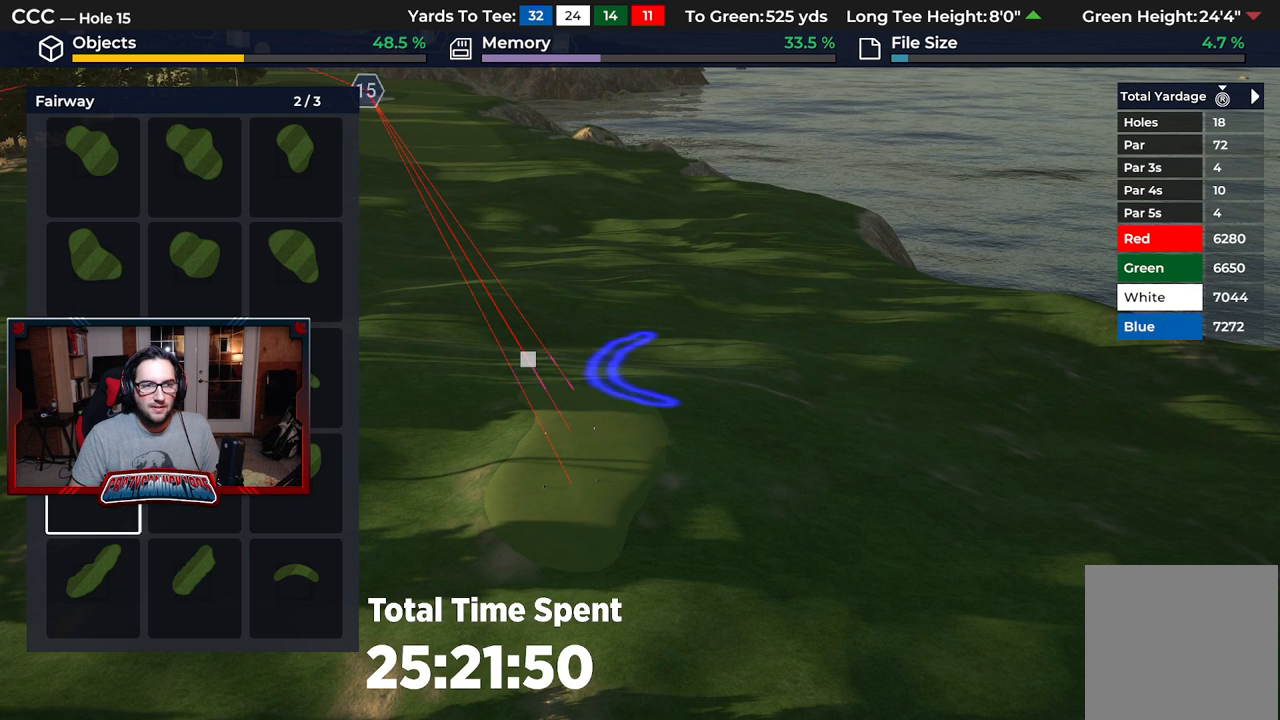
{"buttons": ["DPAD_UP"], "left_stick": "center", "right_stick": "center", "events": [[283, "DPAD_UP", "down"], [383, "DPAD_UP", "up"], [500, "DPAD_UP", "down"]]}
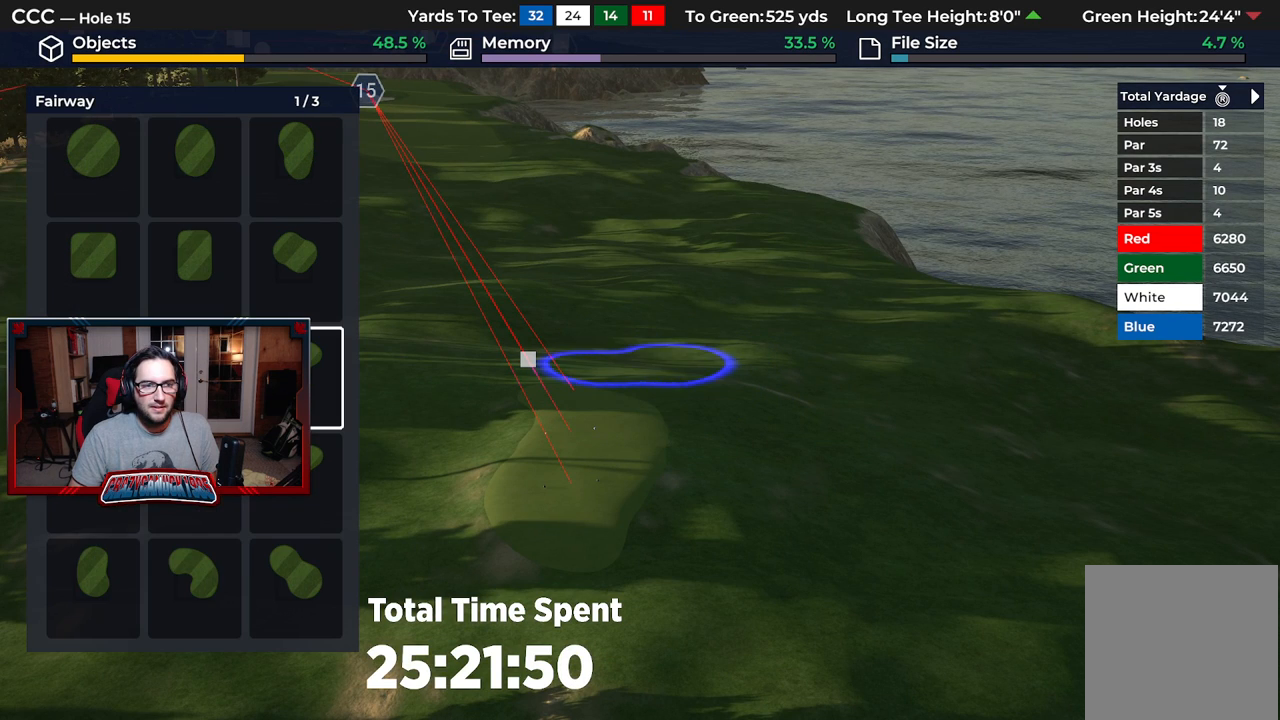
{"buttons": ["DPAD_LEFT"], "left_stick": "center", "right_stick": "center", "events": [[83, "DPAD_UP", "up"], [233, "DPAD_LEFT", "down"], [350, "DPAD_LEFT", "up"], [417, "DPAD_LEFT", "down"]]}
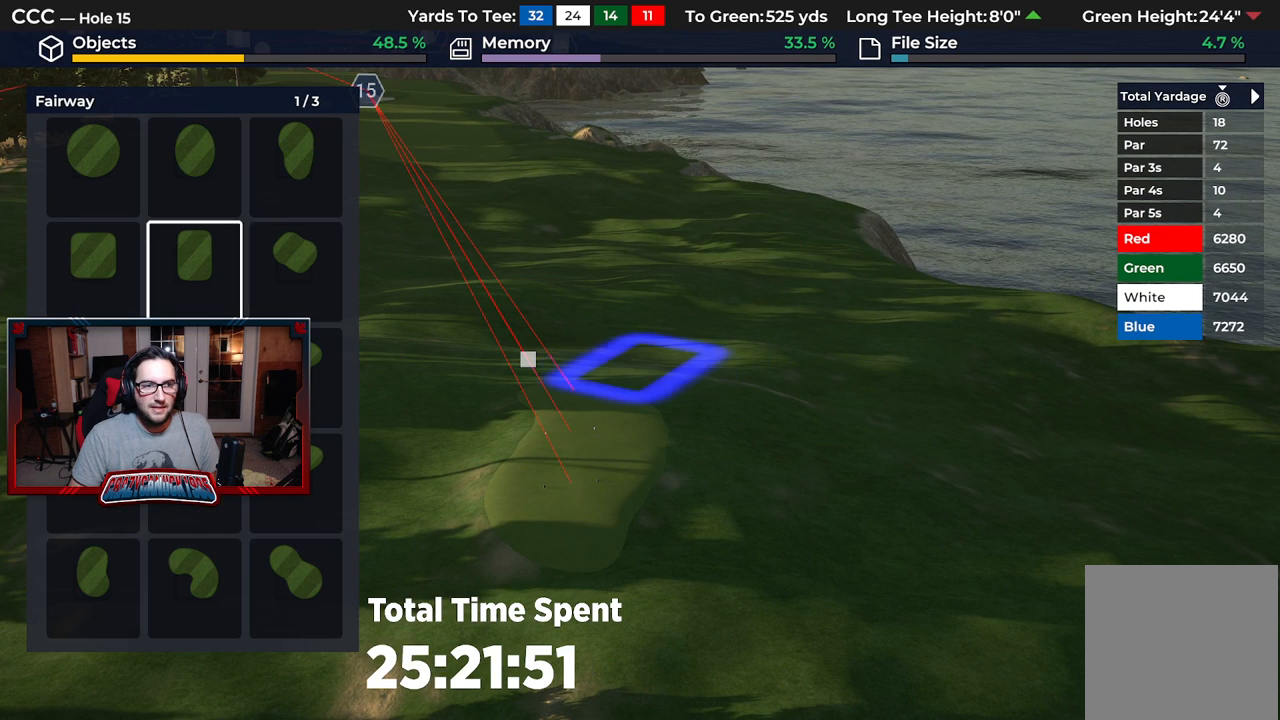
{"buttons": [], "left_stick": "up-left", "right_stick": "center", "events": [[33, "DPAD_LEFT", "up"], [117, "A", "down"], [183, "A", "up"], [283, "left_stick", "left"], [367, "left_stick", "up-left"]]}
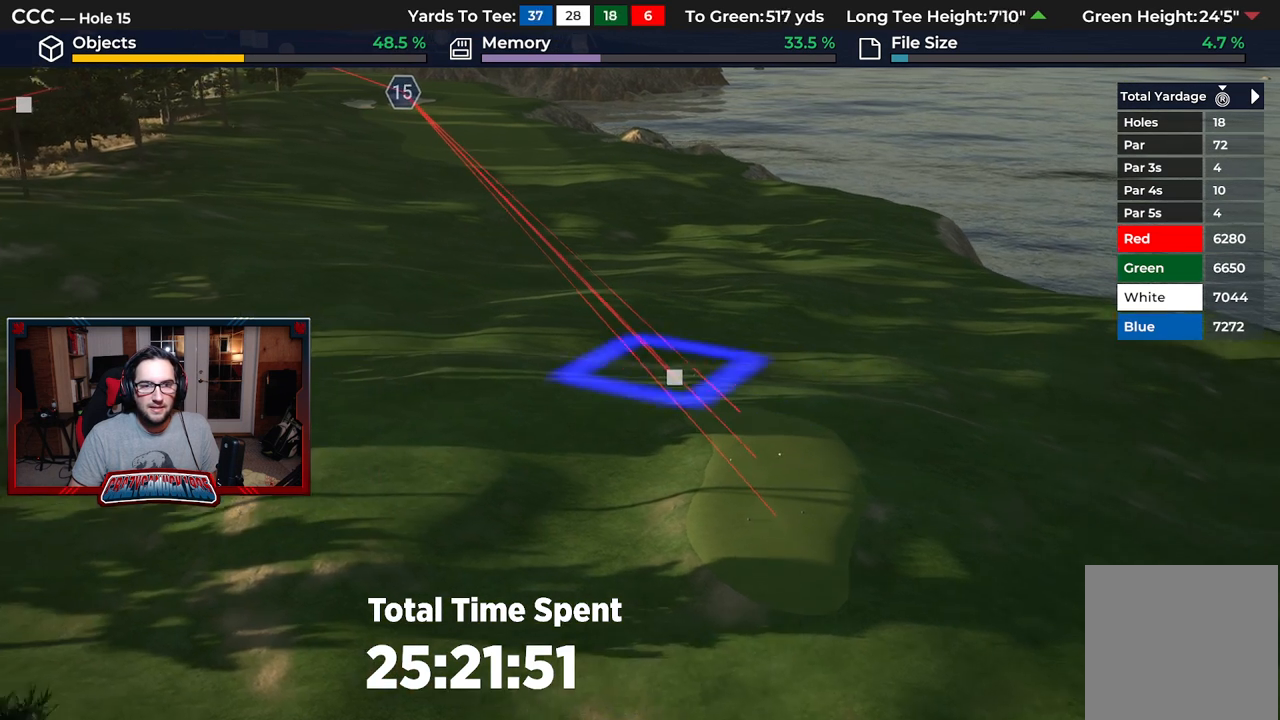
{"buttons": ["DPAD_LEFT"], "left_stick": "center", "right_stick": "center", "events": [[67, "left_stick", "center"], [150, "right_stick", "up"], [183, "R2", "down"], [217, "DPAD_LEFT", "down"], [317, "R2", "up"], [333, "right_stick", "center"]]}
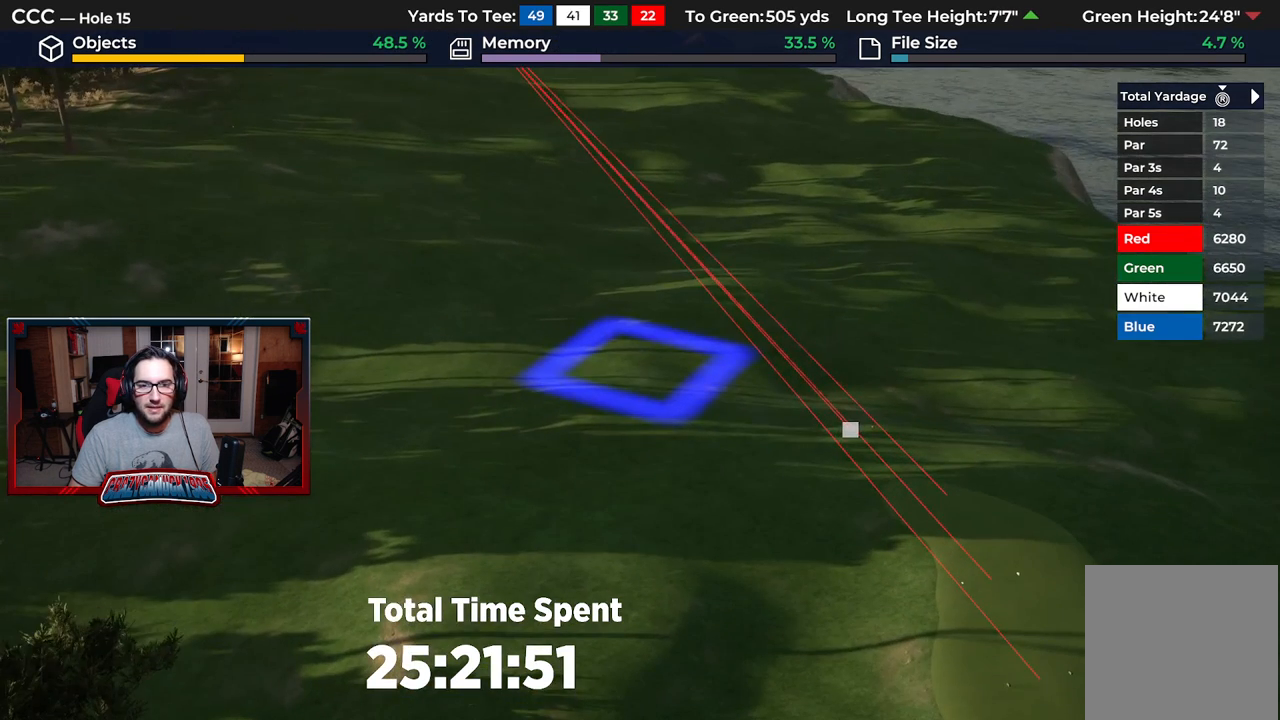
{"buttons": ["DPAD_LEFT"], "left_stick": "center", "right_stick": "down-right", "events": [[150, "right_stick", "down-right"]]}
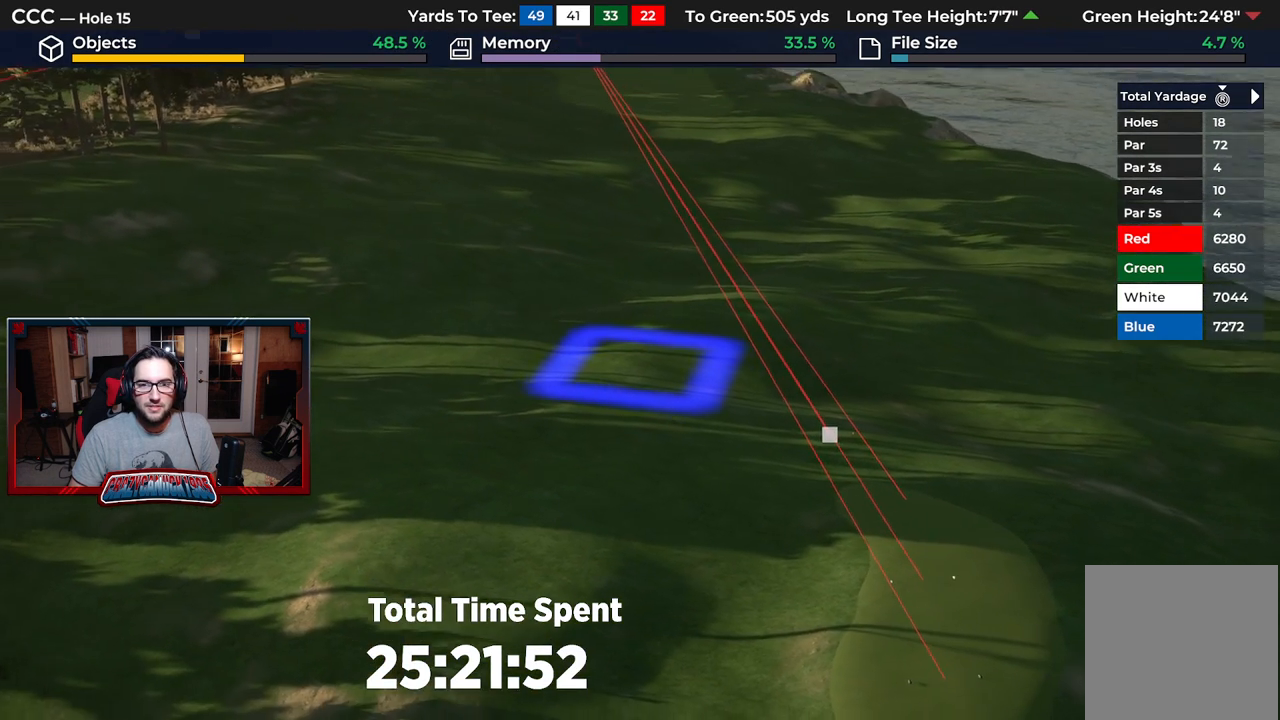
{"buttons": [], "left_stick": "center", "right_stick": "center", "events": [[183, "right_stick", "center"], [383, "DPAD_LEFT", "up"]]}
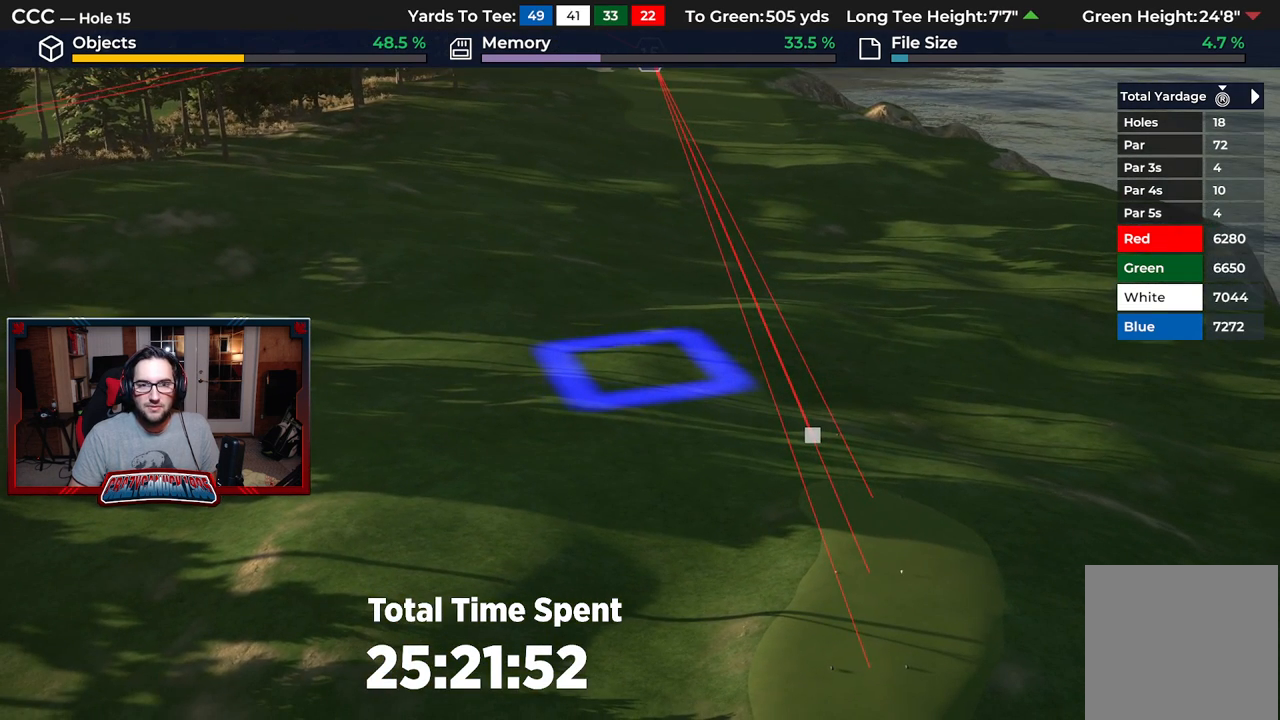
{"buttons": ["DPAD_RIGHT"], "left_stick": "center", "right_stick": "center", "events": [[150, "right_stick", "down"], [233, "right_stick", "center"], [250, "DPAD_RIGHT", "down"]]}
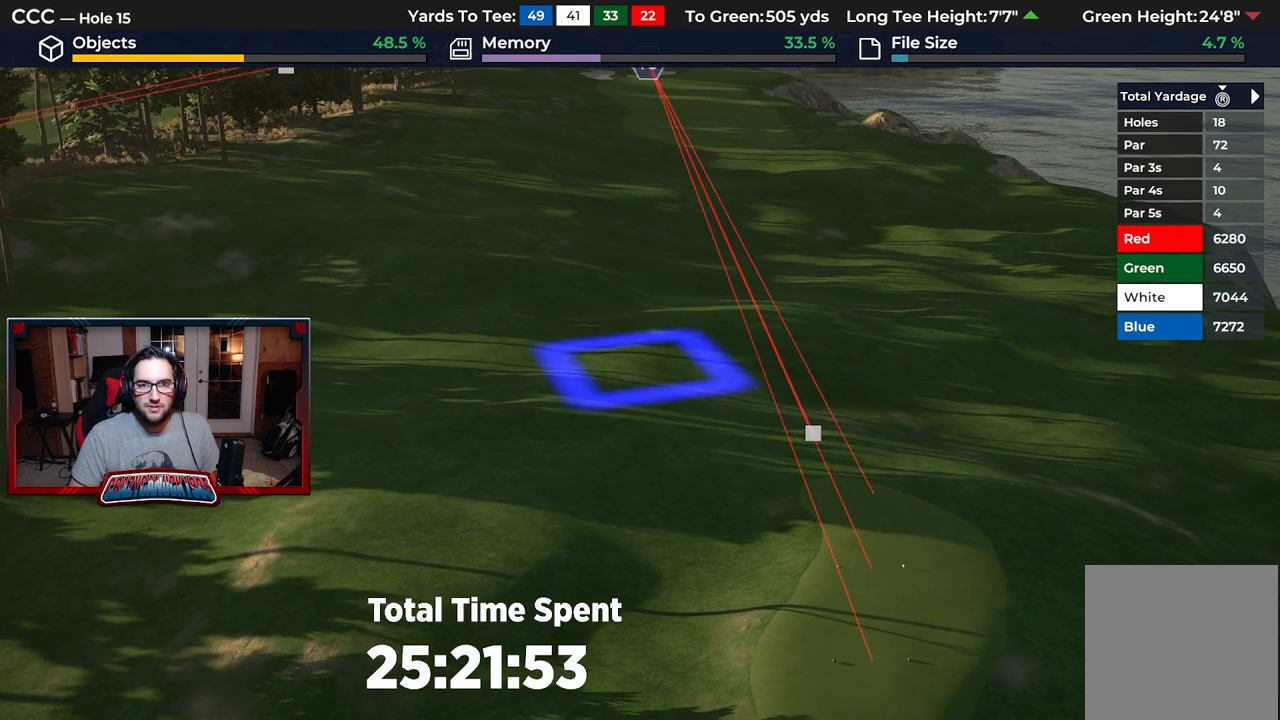
{"buttons": [], "left_stick": "center", "right_stick": "center", "events": [[400, "DPAD_RIGHT", "up"]]}
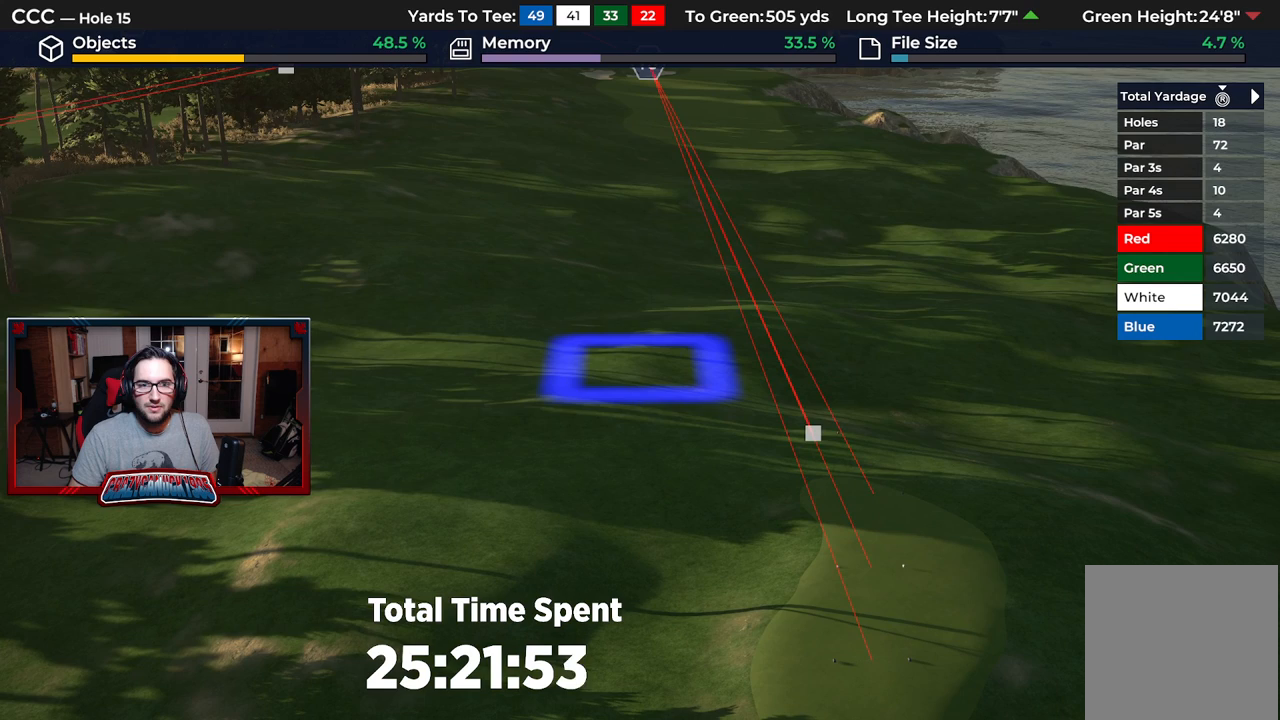
{"buttons": [], "left_stick": "center", "right_stick": "center", "events": [[183, "left_stick", "left"], [267, "R2", "down"], [333, "left_stick", "center"], [433, "R2", "up"]]}
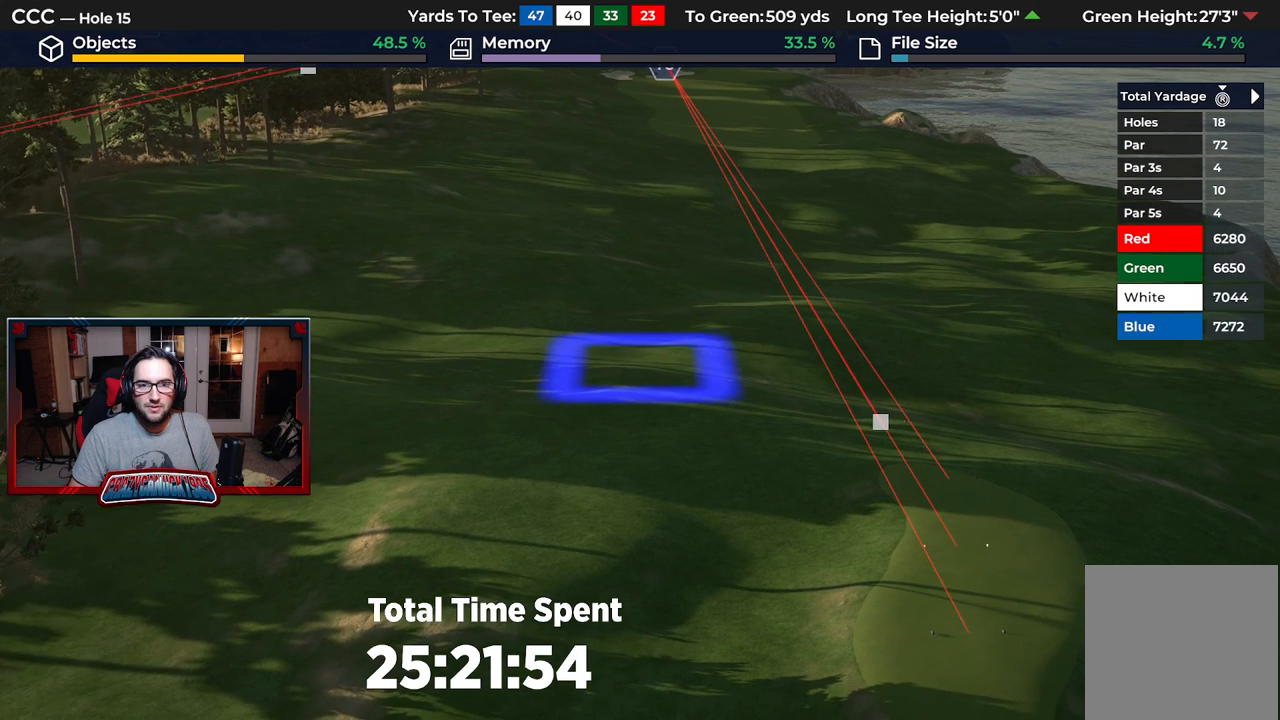
{"buttons": [], "left_stick": "center", "right_stick": "center", "events": [[83, "DPAD_RIGHT", "down"], [333, "DPAD_RIGHT", "up"]]}
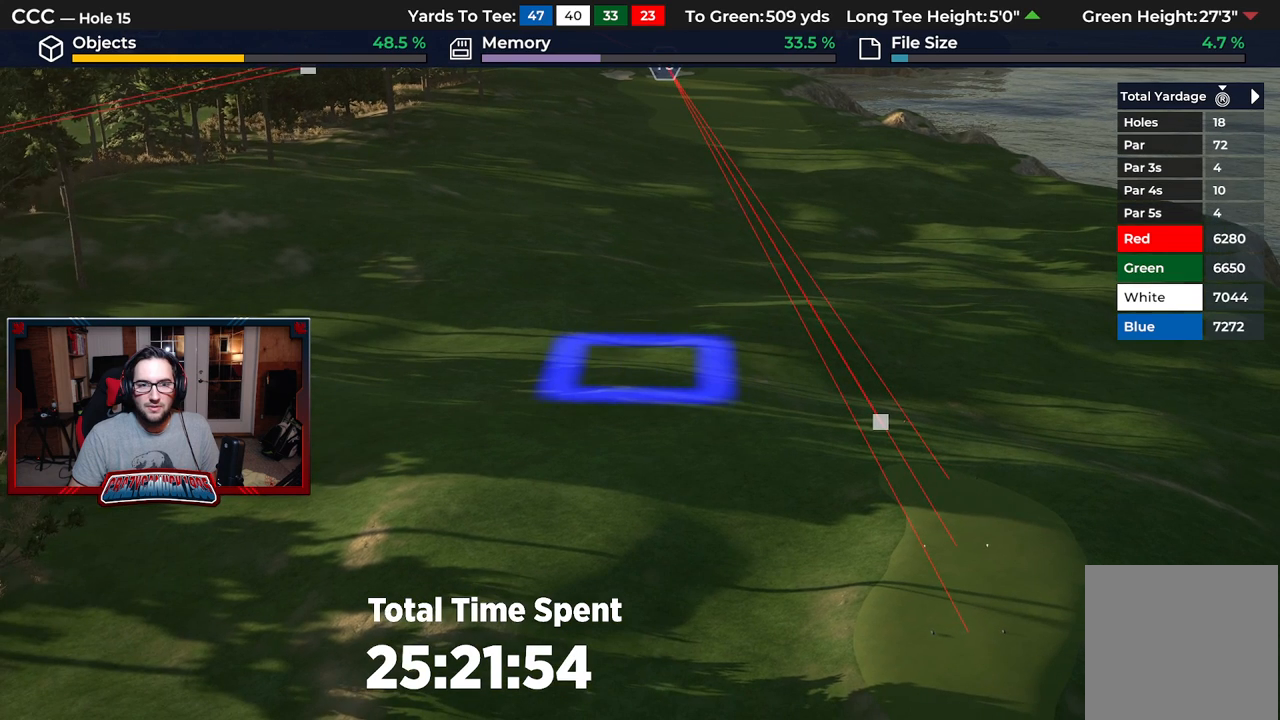
{"buttons": ["DPAD_DOWN"], "left_stick": "center", "right_stick": "center", "events": [[17, "R2", "down"], [167, "left_stick", "right"], [267, "R2", "up"], [300, "left_stick", "center"], [500, "DPAD_DOWN", "down"]]}
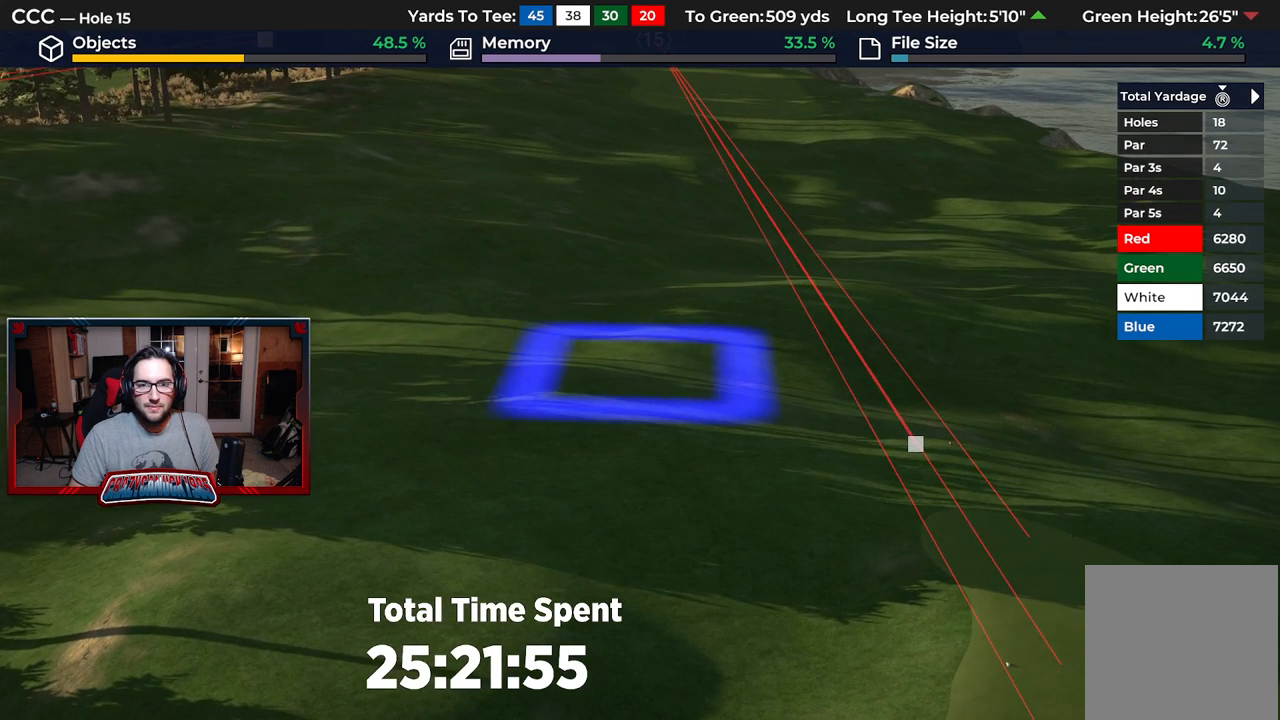
{"buttons": [], "left_stick": "center", "right_stick": "up", "events": [[400, "right_stick", "up"], [483, "DPAD_DOWN", "up"]]}
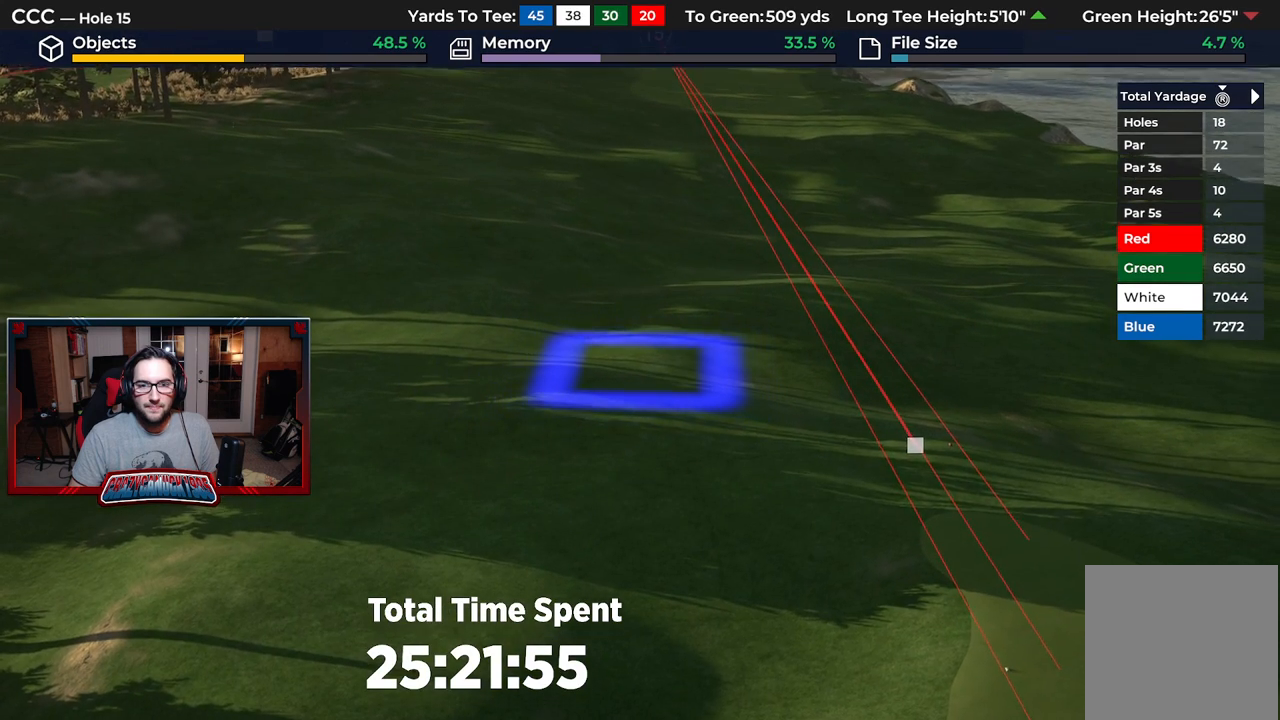
{"buttons": [], "left_stick": "center", "right_stick": "center", "events": [[467, "right_stick", "center"]]}
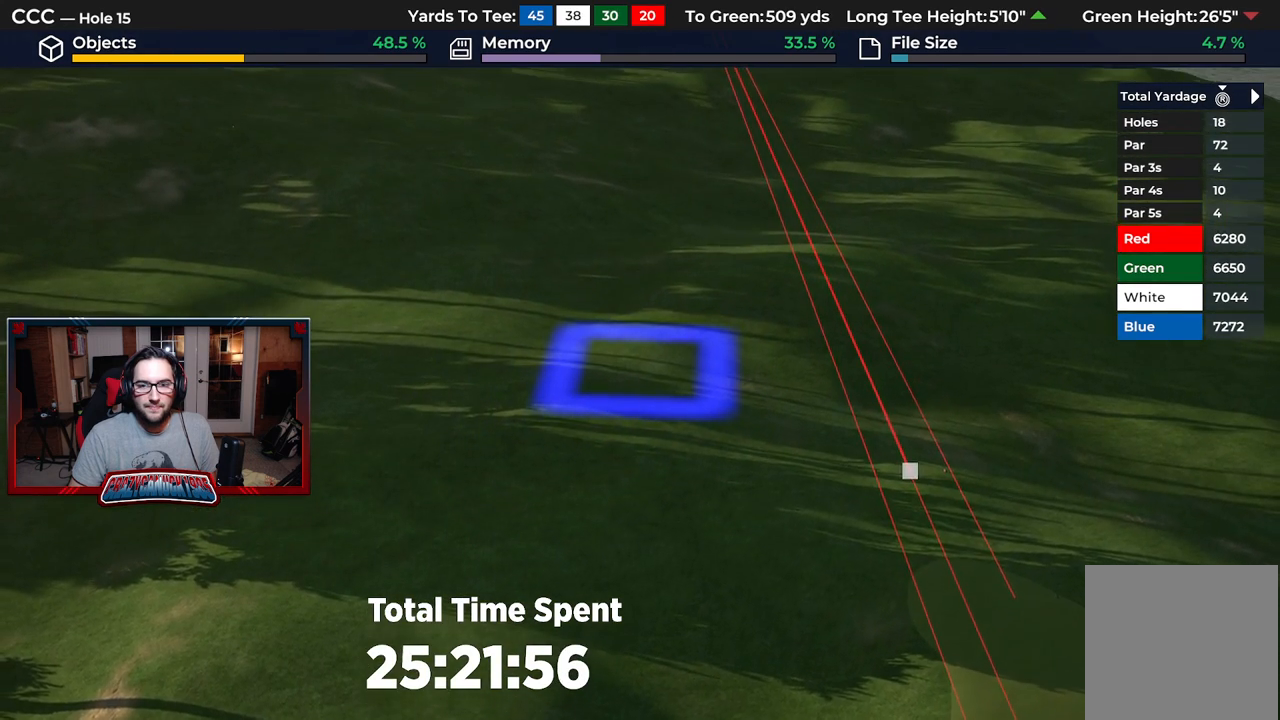
{"buttons": [], "left_stick": "down", "right_stick": "center", "events": [[33, "left_stick", "down"], [233, "left_stick", "center"], [483, "left_stick", "down"]]}
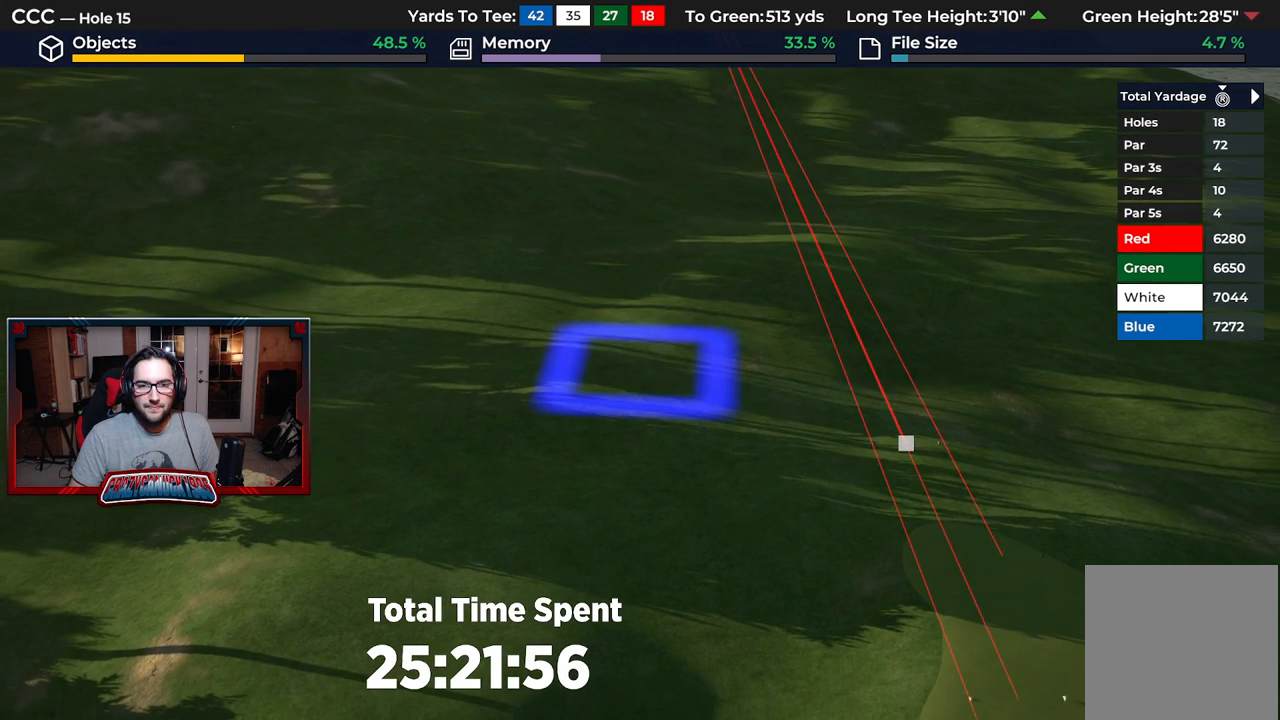
{"buttons": [], "left_stick": "center", "right_stick": "center", "events": [[33, "left_stick", "center"], [217, "A", "down"], [317, "A", "up"]]}
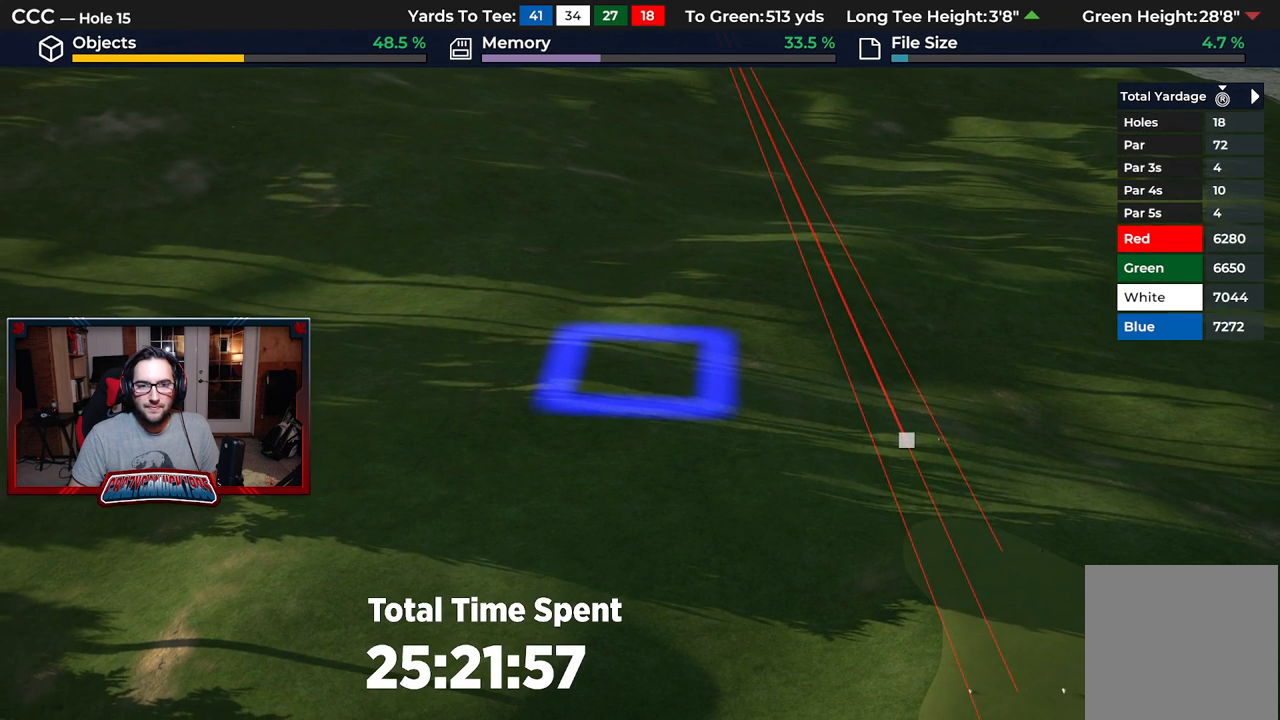
{"buttons": [], "left_stick": "center", "right_stick": "center", "events": []}
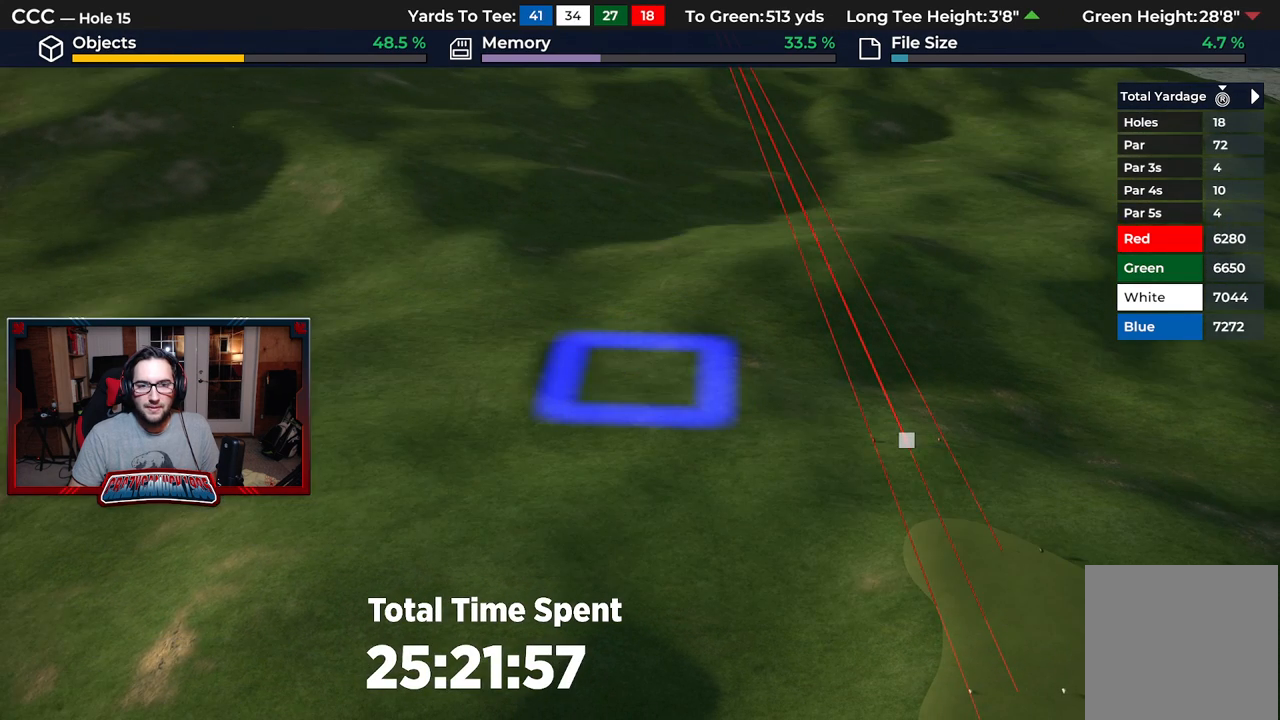
{"buttons": [], "left_stick": "up", "right_stick": "center", "events": [[267, "left_stick", "up"]]}
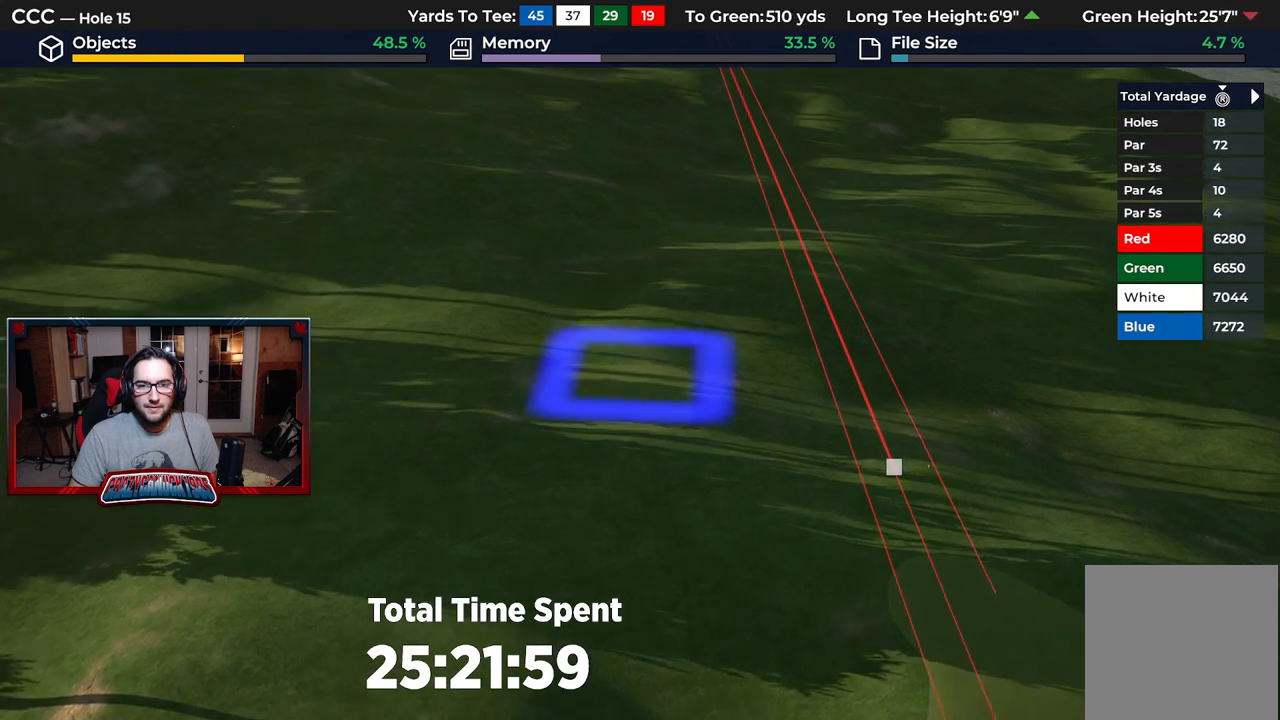
{"buttons": [], "left_stick": "right", "right_stick": "center", "events": [[283, "left_stick", "up-right"], [500, "left_stick", "right"]]}